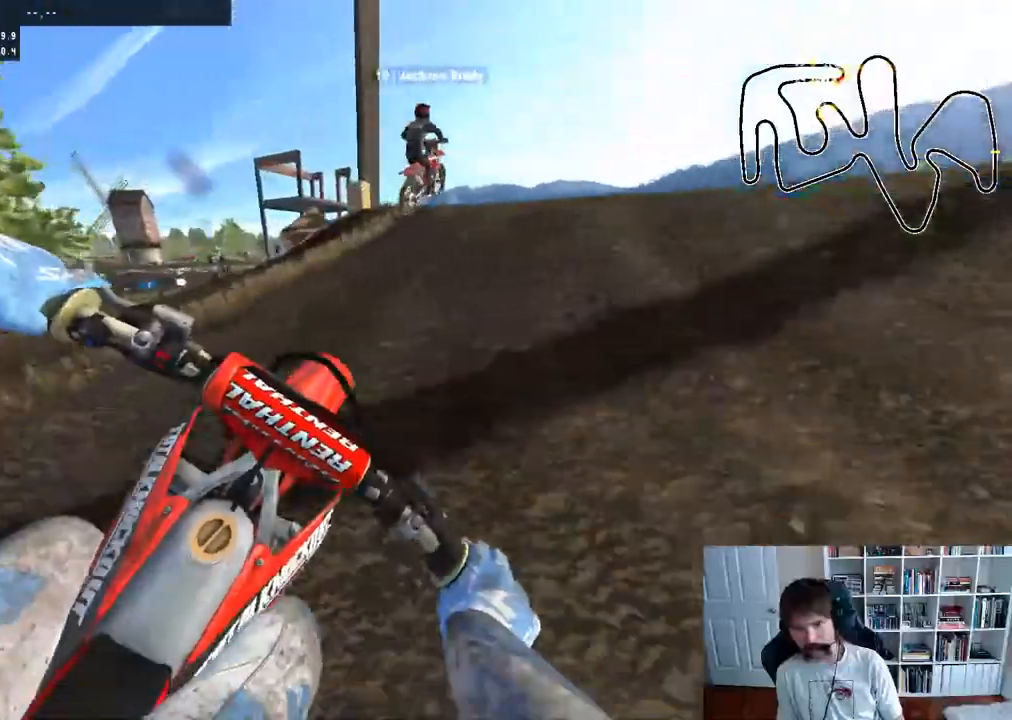
Gameplay with a controller (Xbox layout); each line is a JSON object with the inputs held at the frame after it. "events" lists button and stick changes between this image and that frame as [ms after this image, input, new state], when the widget could be followed in between.
{"buttons": ["R2"], "left_stick": "center", "right_stick": "center", "events": [[250, "R3", "down"], [250, "right_stick", "up-right"], [367, "R3", "up"], [417, "left_stick", "center"], [433, "right_stick", "center"]]}
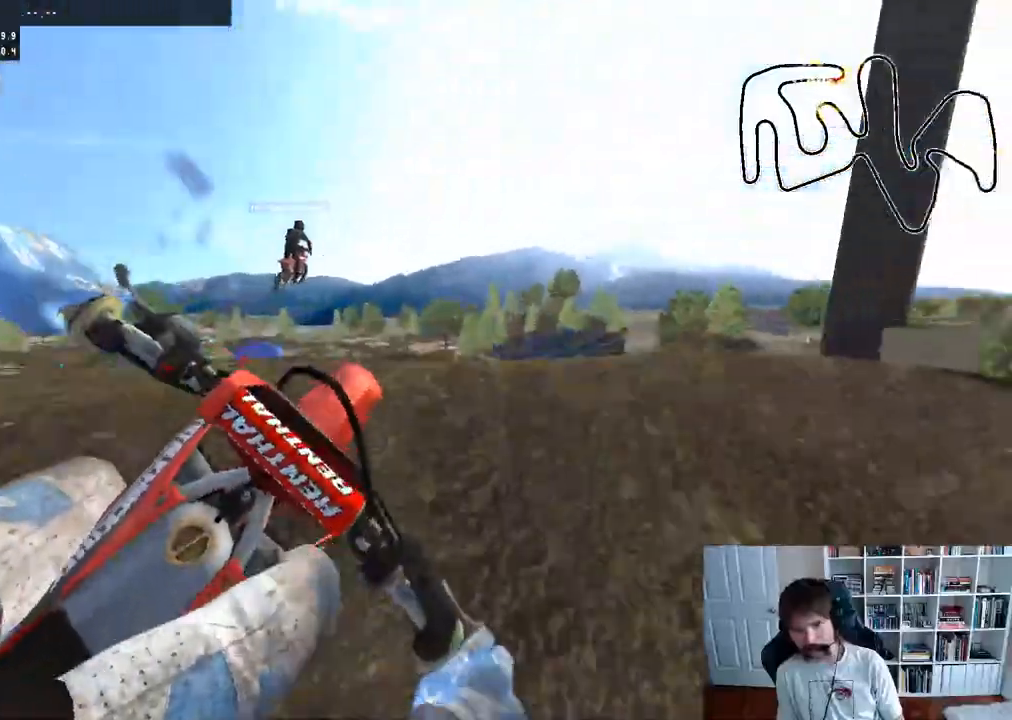
{"buttons": ["A", "L2"], "left_stick": "up-left", "right_stick": "center", "events": [[33, "R2", "up"], [100, "right_stick", "up"], [117, "left_stick", "down-left"], [367, "L2", "down"], [367, "left_stick", "up-left"], [367, "right_stick", "center"], [467, "A", "down"]]}
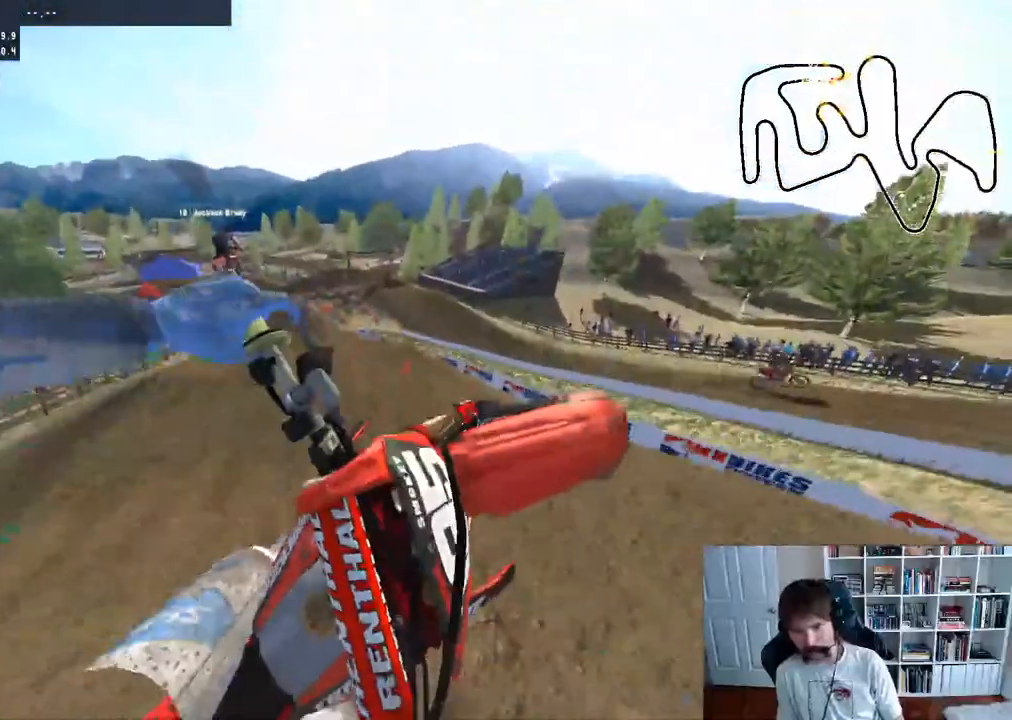
{"buttons": [], "left_stick": "down-left", "right_stick": "up", "events": [[100, "A", "up"], [200, "L2", "up"], [217, "left_stick", "left"], [317, "left_stick", "down-left"], [417, "right_stick", "up"]]}
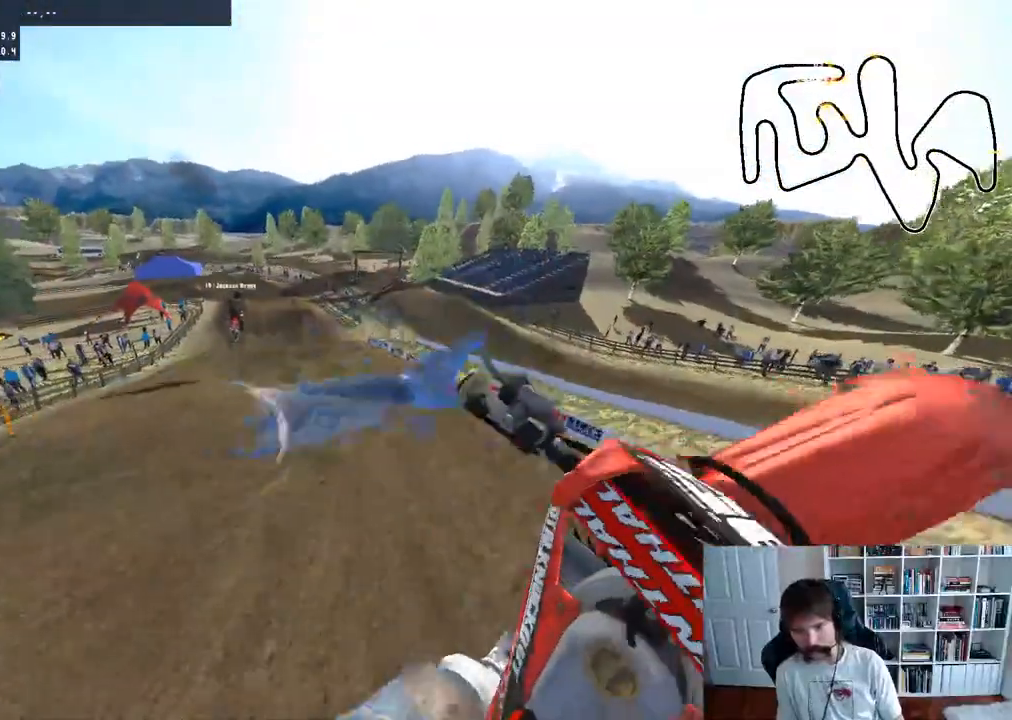
{"buttons": ["R3"], "left_stick": "right", "right_stick": "center", "events": [[33, "left_stick", "down-right"], [200, "left_stick", "right"], [267, "right_stick", "center"], [383, "R3", "down"]]}
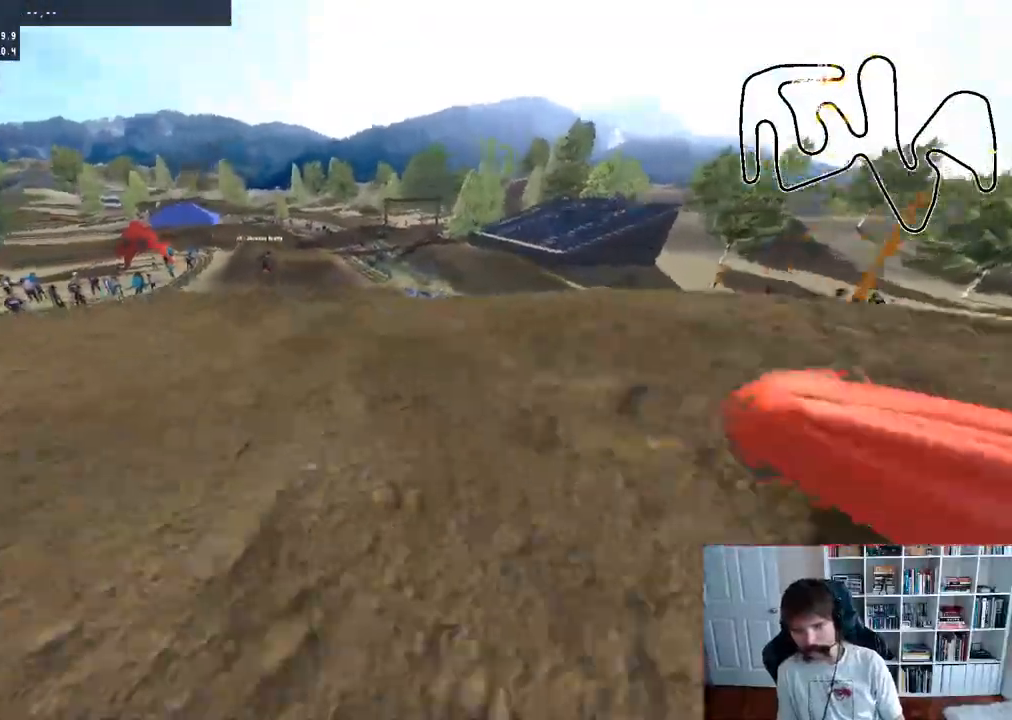
{"buttons": [], "left_stick": "center", "right_stick": "center", "events": [[17, "R3", "up"], [50, "left_stick", "center"]]}
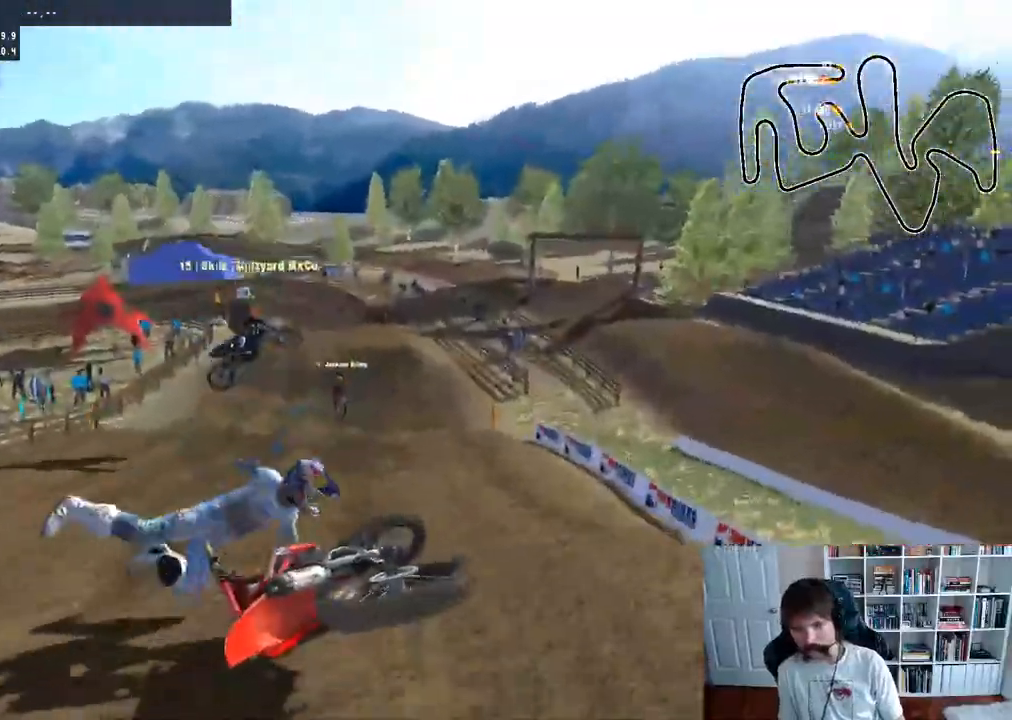
{"buttons": ["B"], "left_stick": "center", "right_stick": "center", "events": [[183, "SELECT", "down"], [383, "SELECT", "up"], [483, "B", "down"]]}
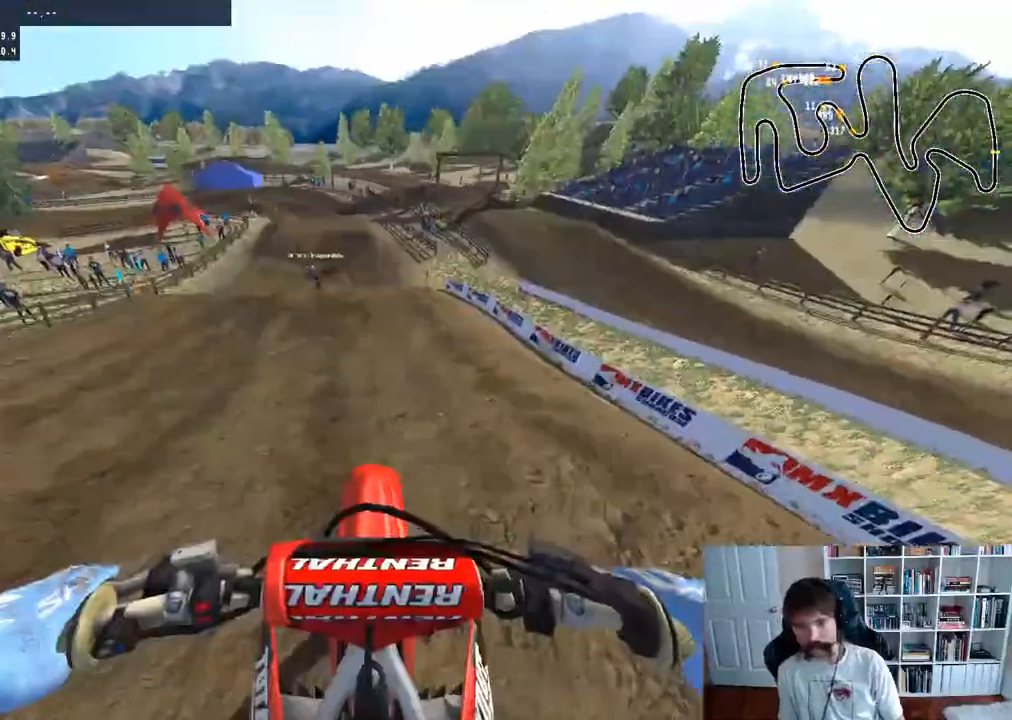
{"buttons": ["R2"], "left_stick": "center", "right_stick": "center", "events": [[133, "B", "up"], [217, "R2", "down"]]}
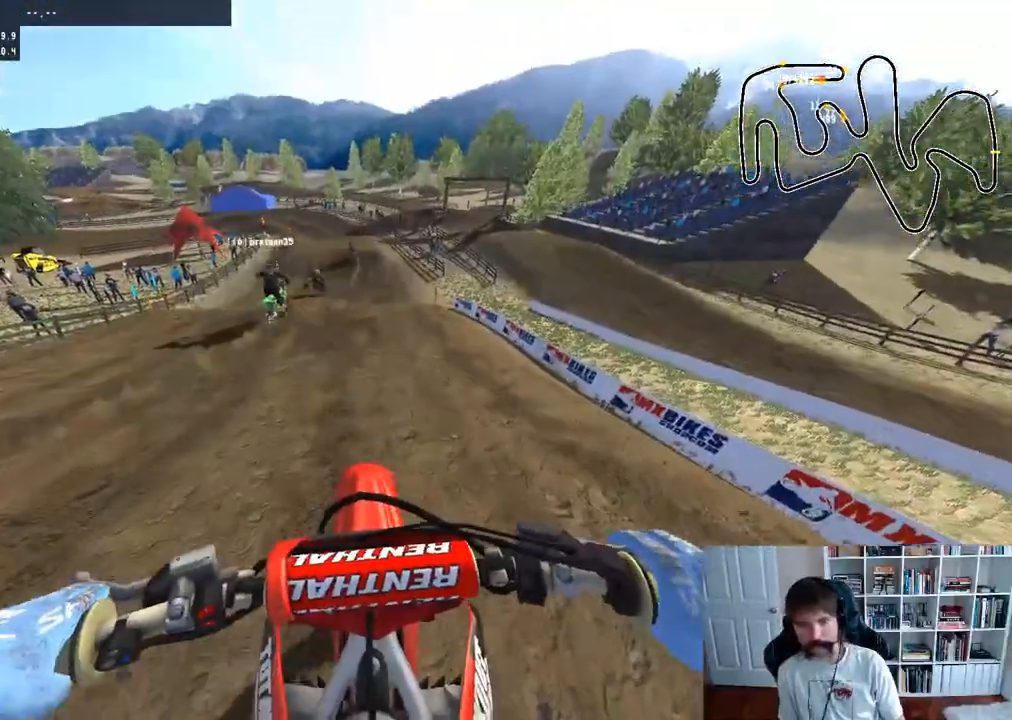
{"buttons": ["R2"], "left_stick": "center", "right_stick": "center", "events": []}
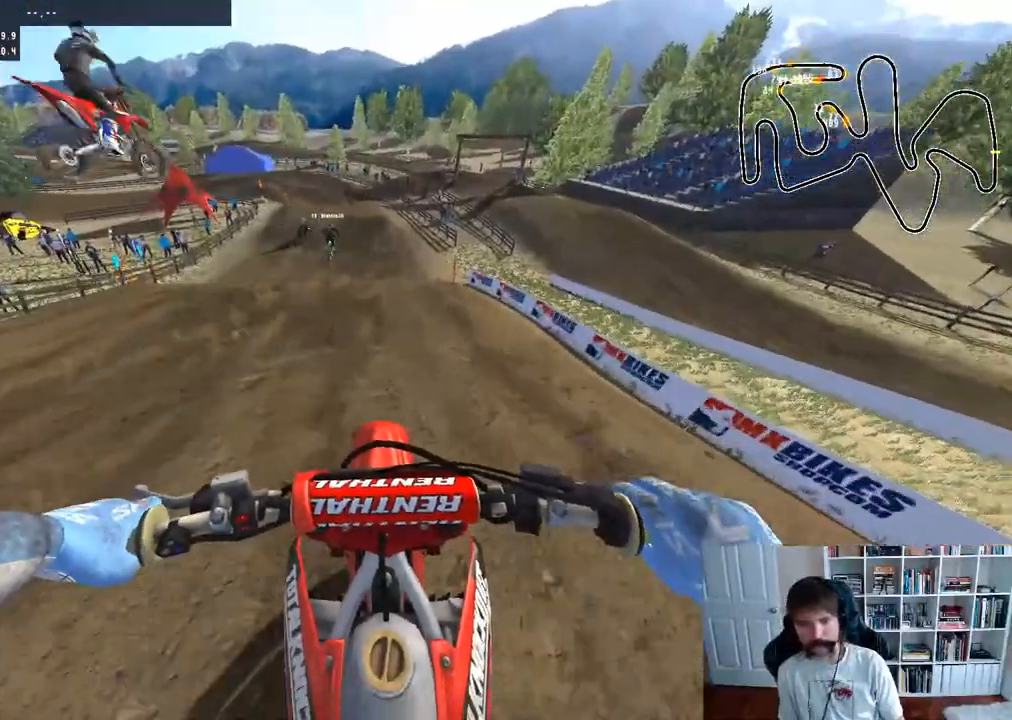
{"buttons": ["R2"], "left_stick": "center", "right_stick": "center", "events": [[200, "B", "down"], [350, "B", "up"]]}
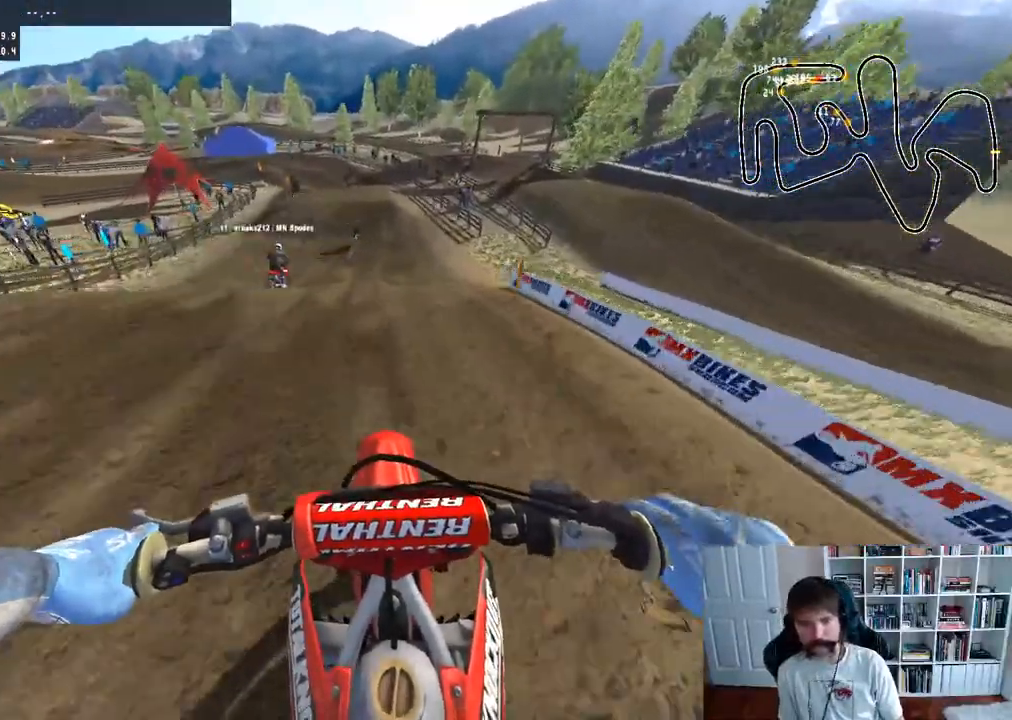
{"buttons": ["R2"], "left_stick": "center", "right_stick": "center", "events": []}
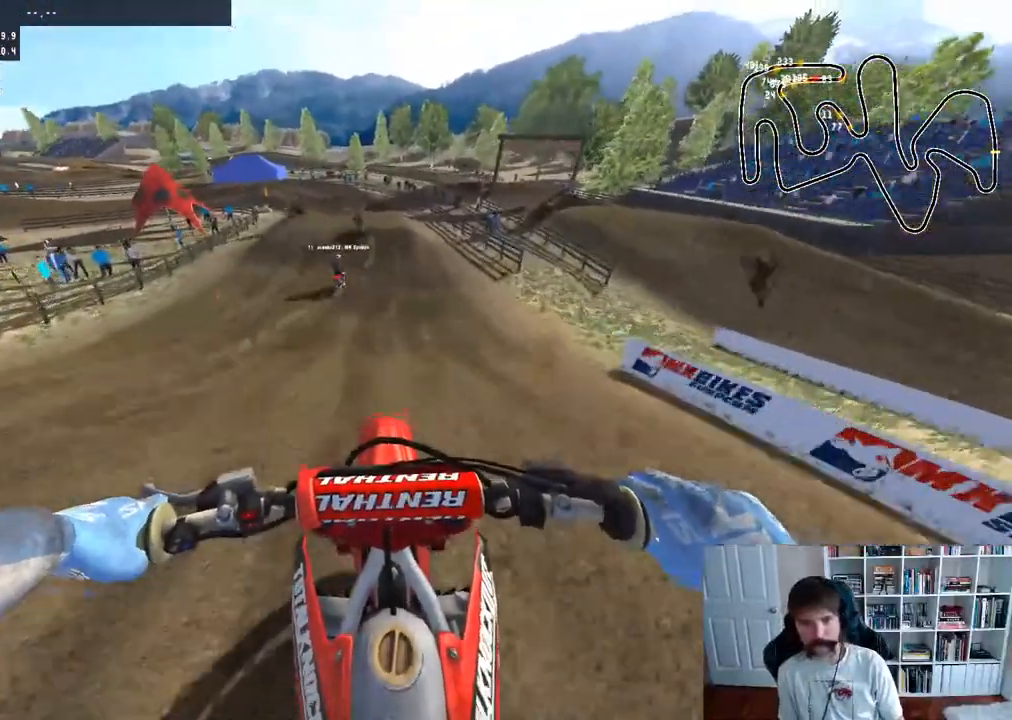
{"buttons": ["R2"], "left_stick": "center", "right_stick": "center", "events": [[317, "R3", "down"], [417, "R3", "up"]]}
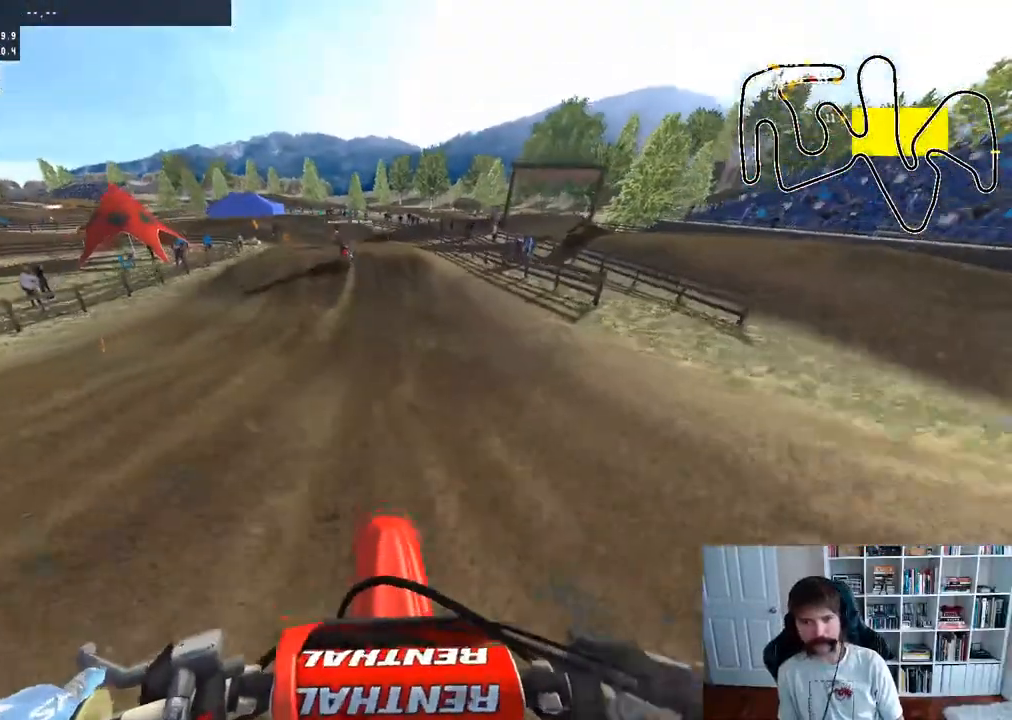
{"buttons": ["R2"], "left_stick": "center", "right_stick": "center", "events": []}
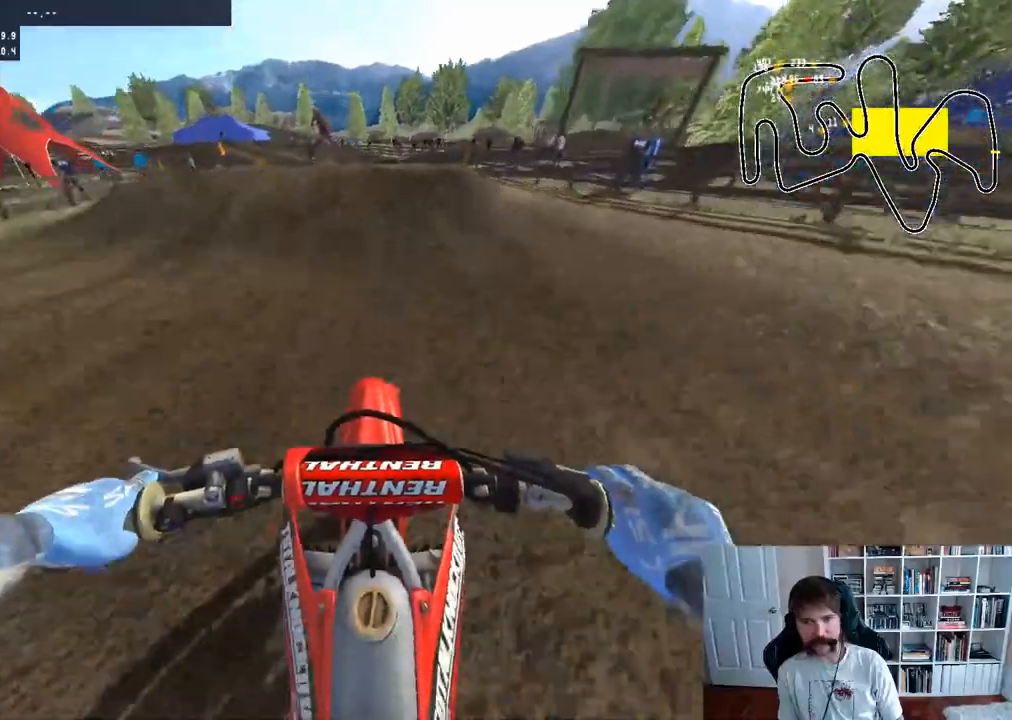
{"buttons": ["R2"], "left_stick": "center", "right_stick": "center", "events": []}
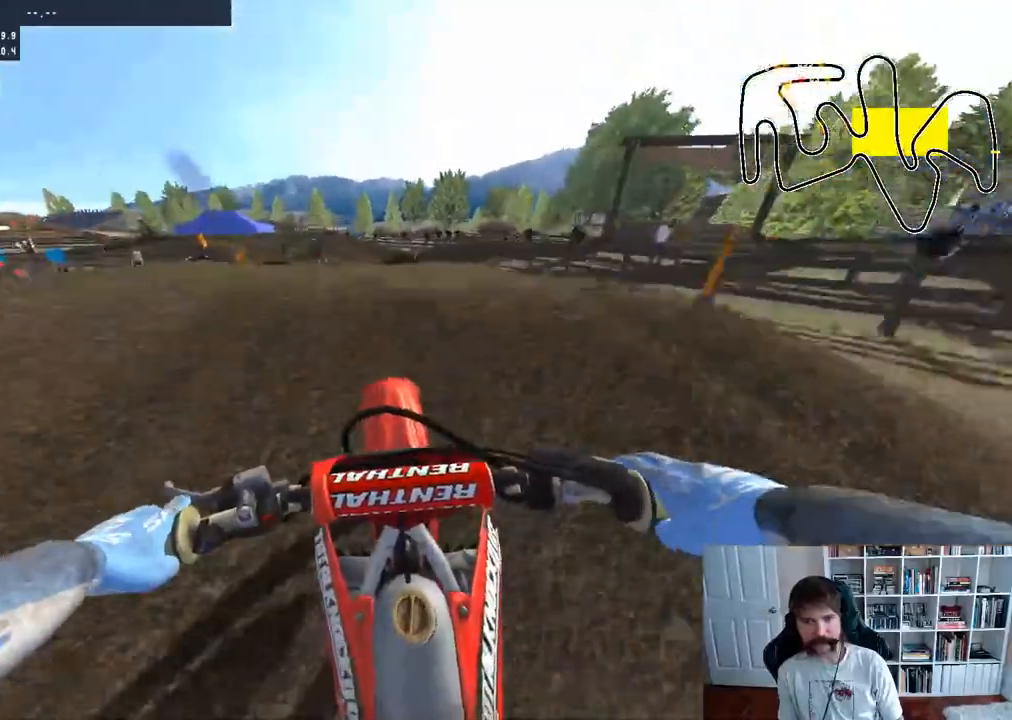
{"buttons": ["R2"], "left_stick": "down", "right_stick": "up", "events": [[83, "left_stick", "down"], [367, "right_stick", "up"]]}
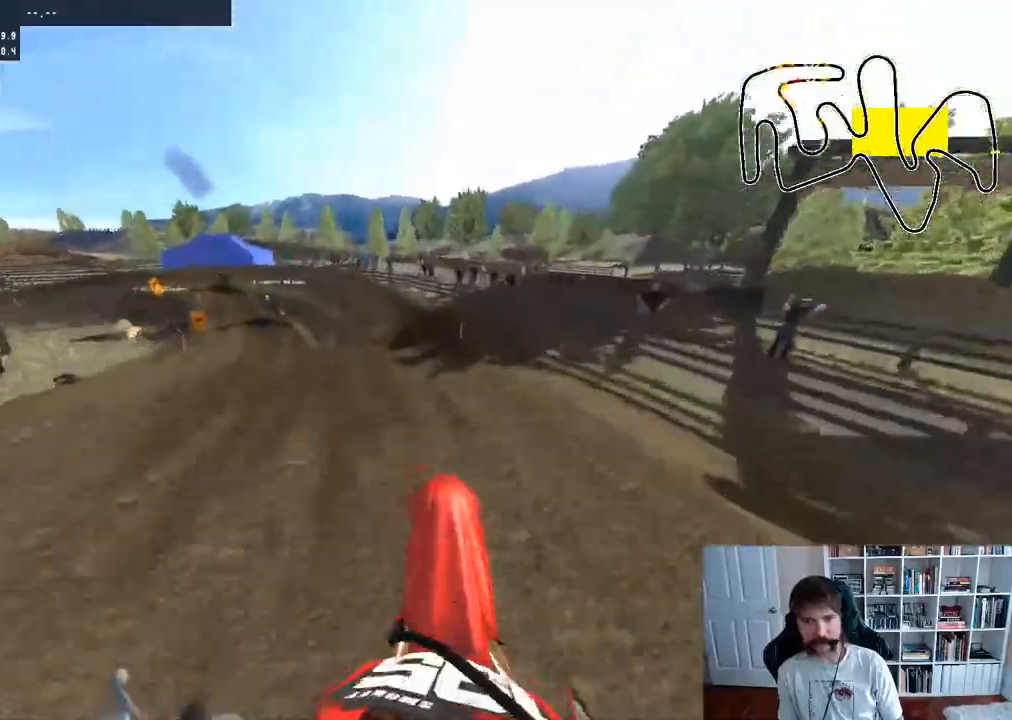
{"buttons": ["R2"], "left_stick": "left", "right_stick": "center", "events": [[50, "left_stick", "down-right"], [183, "left_stick", "center"], [317, "left_stick", "left"], [433, "right_stick", "center"]]}
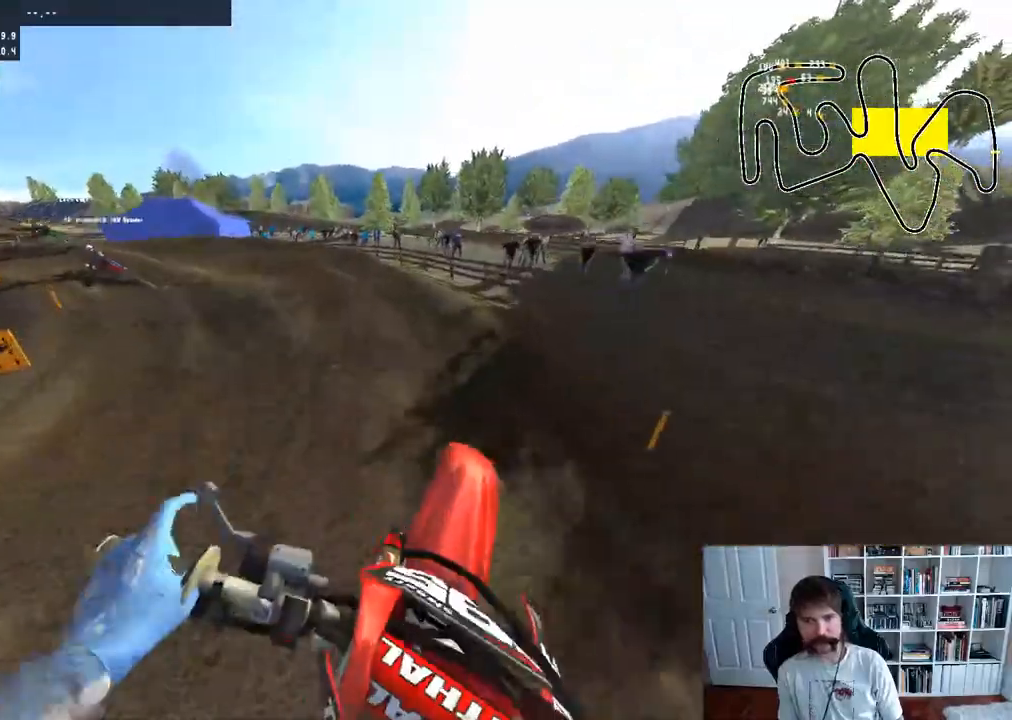
{"buttons": [], "left_stick": "left", "right_stick": "center", "events": [[100, "R3", "down"], [267, "R3", "up"], [350, "R2", "up"], [417, "left_stick", "center"], [467, "left_stick", "left"]]}
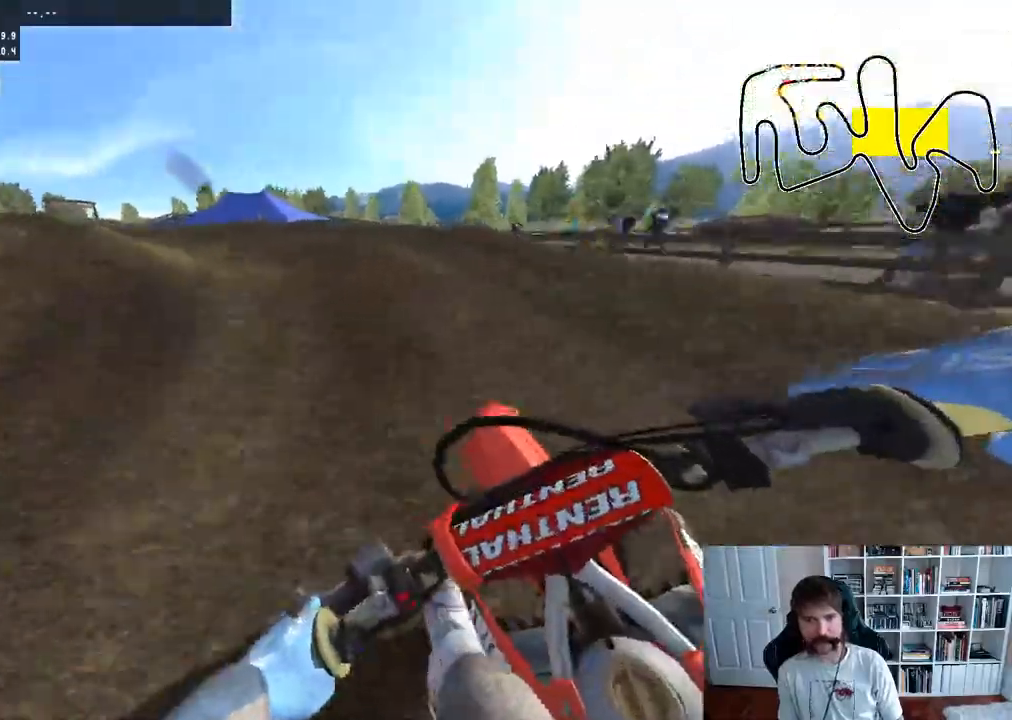
{"buttons": ["R2"], "left_stick": "center", "right_stick": "center", "events": [[33, "B", "down"], [150, "left_stick", "center"], [167, "B", "up"], [233, "left_stick", "left"], [283, "R2", "down"], [350, "R2", "up"], [433, "left_stick", "center"], [467, "R2", "down"]]}
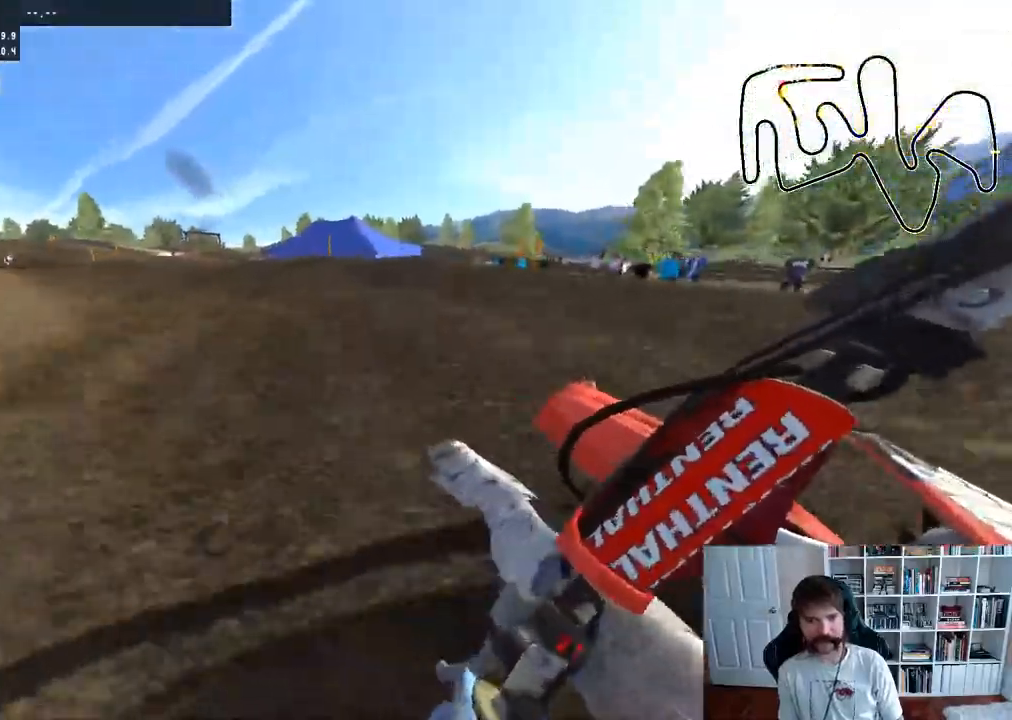
{"buttons": ["R2"], "left_stick": "center", "right_stick": "center", "events": [[17, "left_stick", "left"], [83, "R2", "up"], [133, "R2", "down"], [217, "left_stick", "center"], [300, "left_stick", "left"], [483, "left_stick", "center"]]}
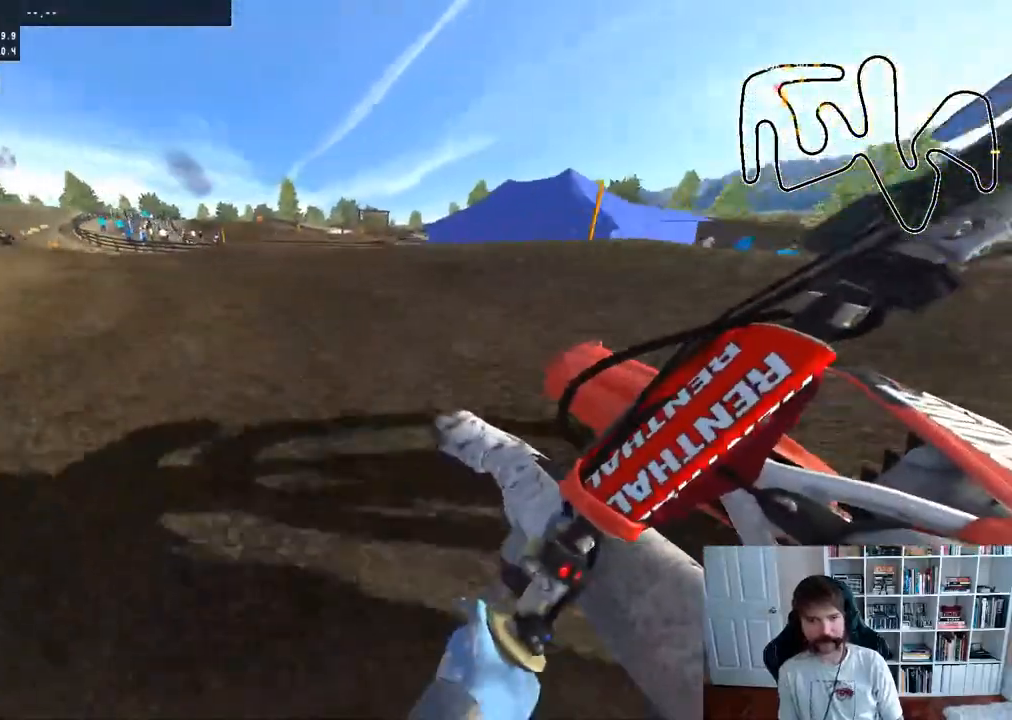
{"buttons": ["R2"], "left_stick": "left", "right_stick": "center", "events": [[33, "left_stick", "left"], [233, "left_stick", "center"], [317, "left_stick", "left"]]}
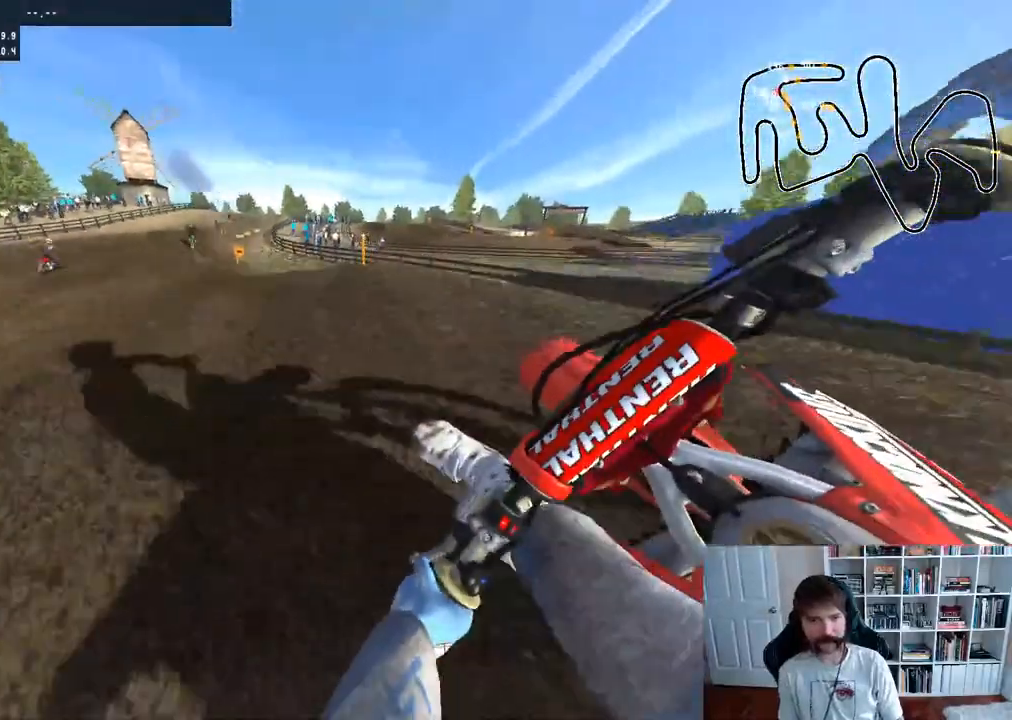
{"buttons": [], "left_stick": "right", "right_stick": "center", "events": [[150, "R2", "up"], [267, "R2", "down"], [267, "left_stick", "center"], [400, "left_stick", "right"], [467, "R2", "up"]]}
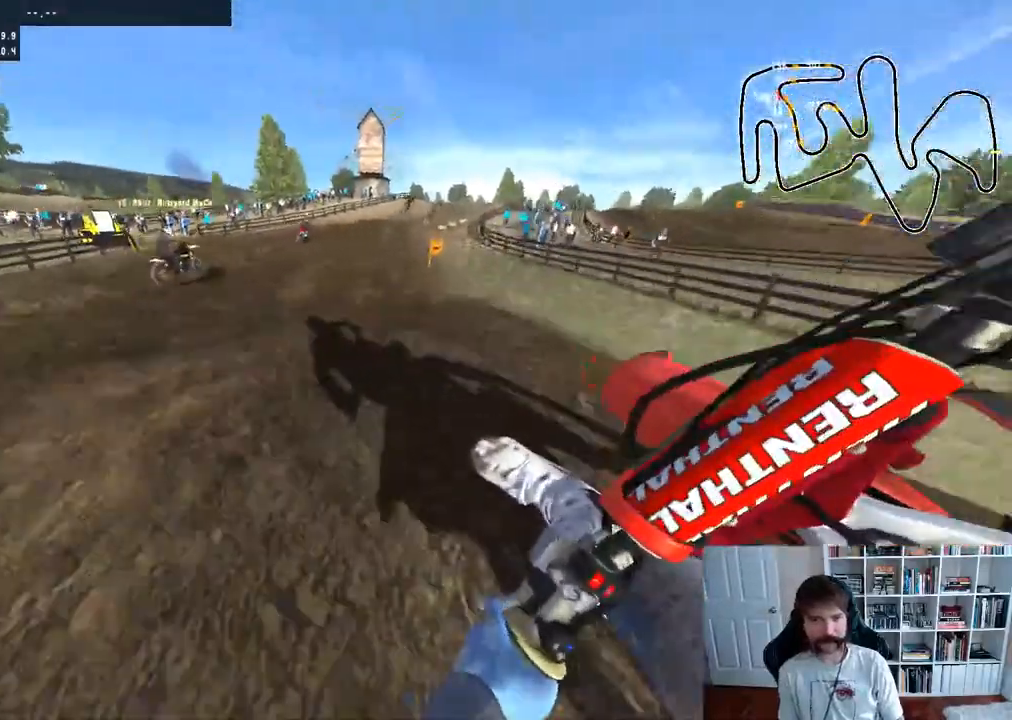
{"buttons": ["R2"], "left_stick": "right", "right_stick": "center", "events": [[100, "R2", "down"]]}
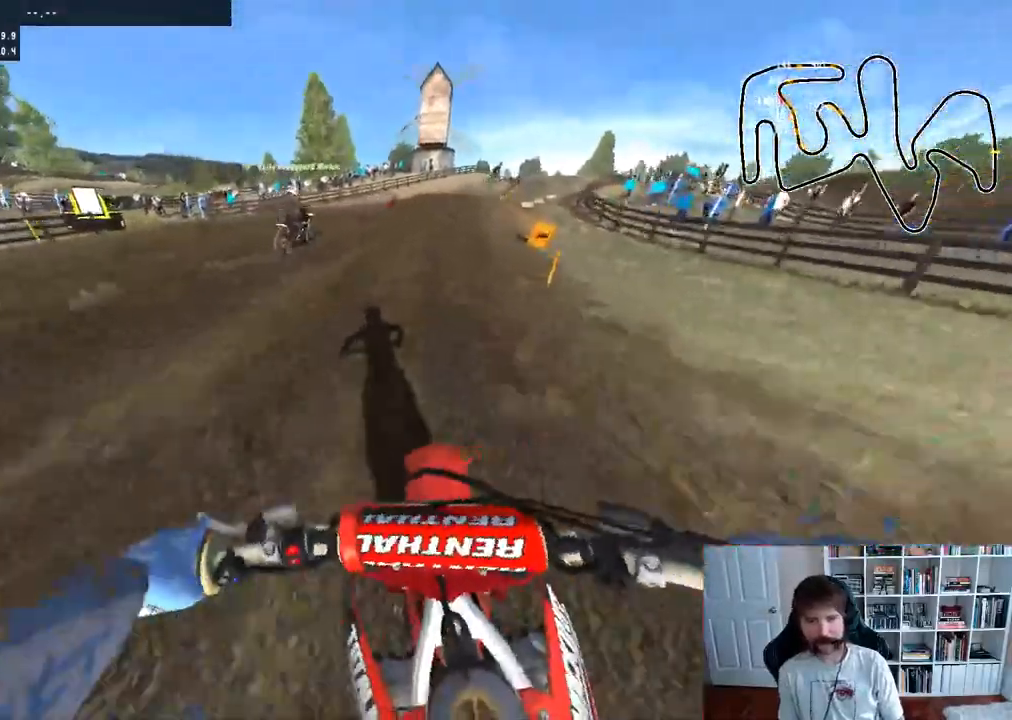
{"buttons": ["R2"], "left_stick": "center", "right_stick": "center", "events": [[200, "left_stick", "center"], [300, "left_stick", "right"], [467, "left_stick", "center"]]}
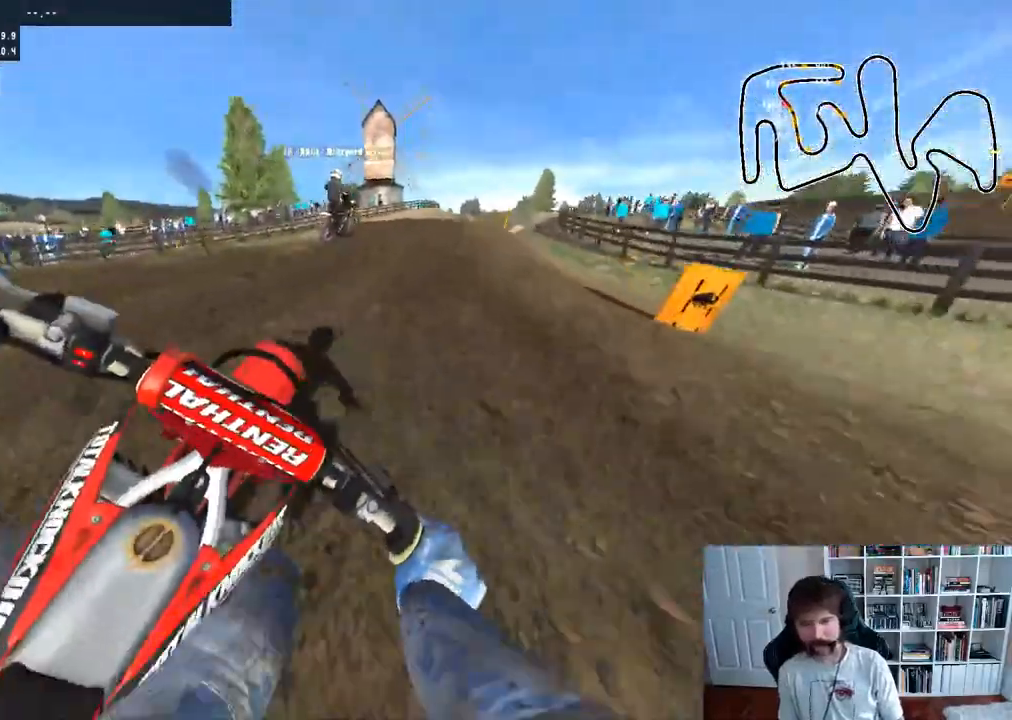
{"buttons": ["R2"], "left_stick": "down", "right_stick": "up", "events": [[233, "R3", "down"], [350, "R3", "up"], [383, "right_stick", "up"], [433, "left_stick", "down"]]}
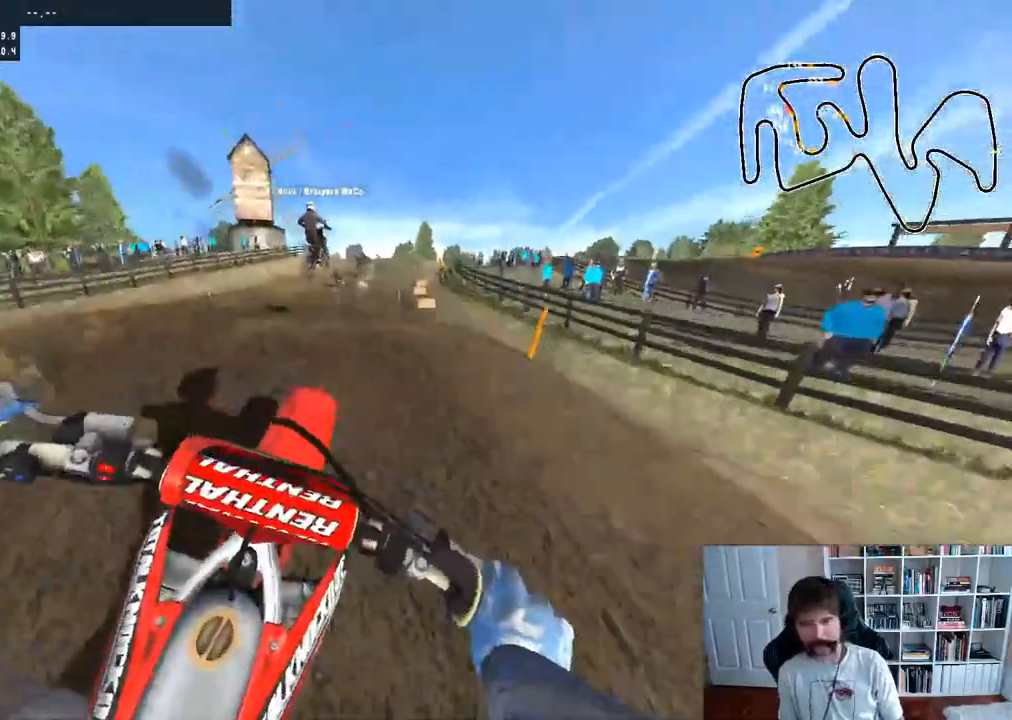
{"buttons": [], "left_stick": "down", "right_stick": "center", "events": [[333, "R2", "up"], [333, "right_stick", "center"]]}
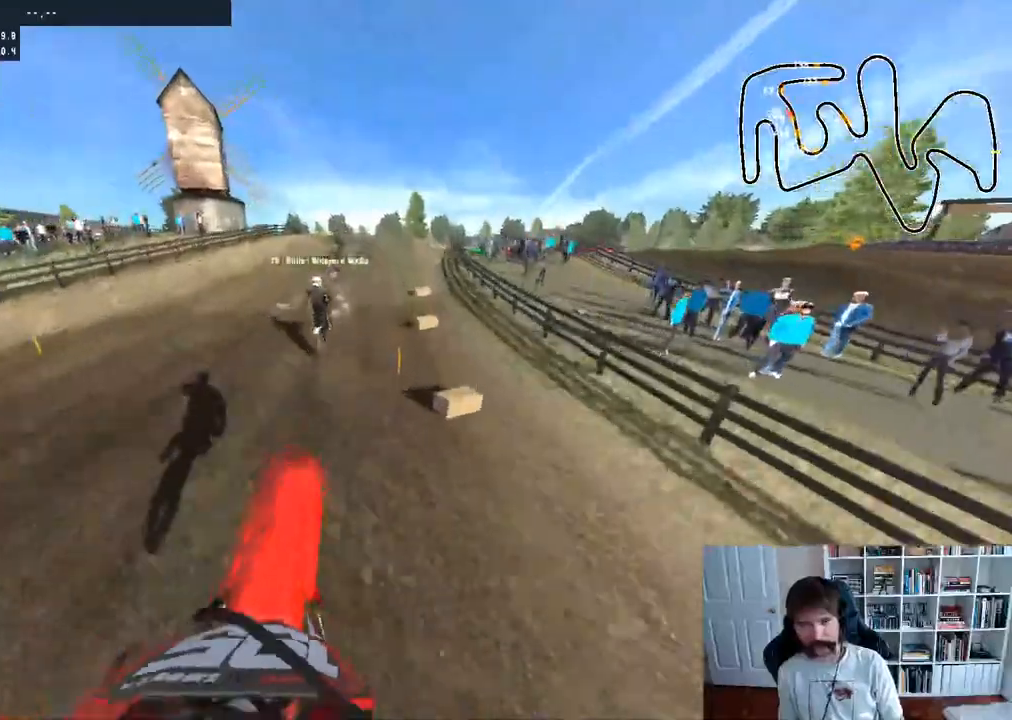
{"buttons": ["R2"], "left_stick": "down-left", "right_stick": "up", "events": [[33, "R2", "down"], [50, "right_stick", "up"], [217, "left_stick", "down-left"]]}
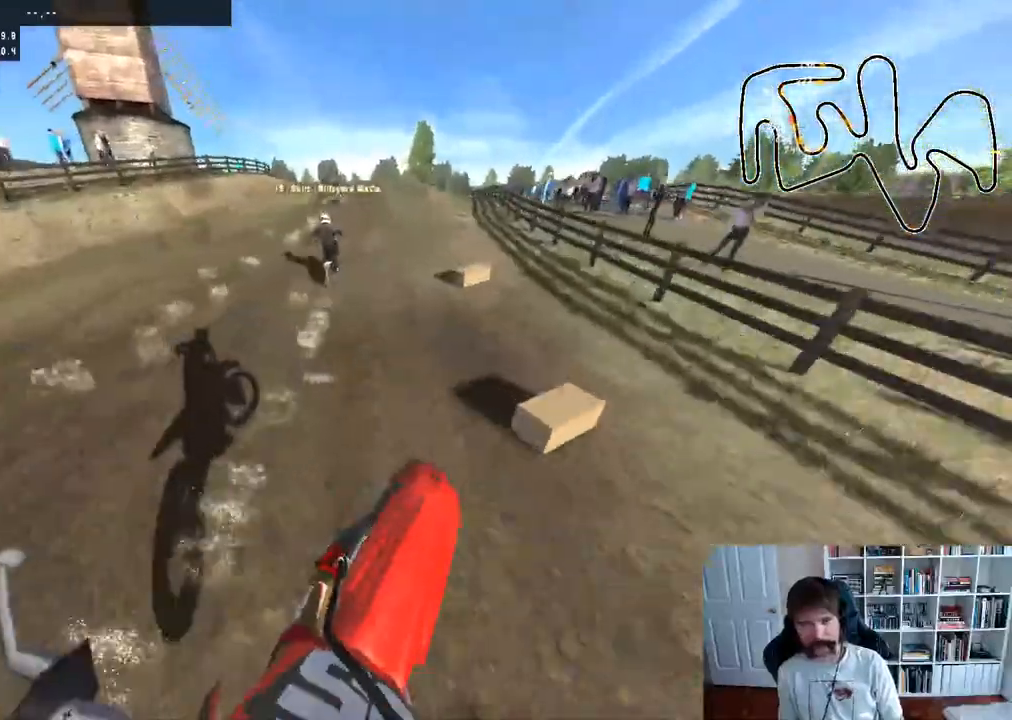
{"buttons": ["R2"], "left_stick": "down", "right_stick": "up", "events": [[17, "left_stick", "center"], [17, "right_stick", "center"], [100, "left_stick", "left"], [250, "left_stick", "center"], [383, "left_stick", "down"], [383, "right_stick", "up"]]}
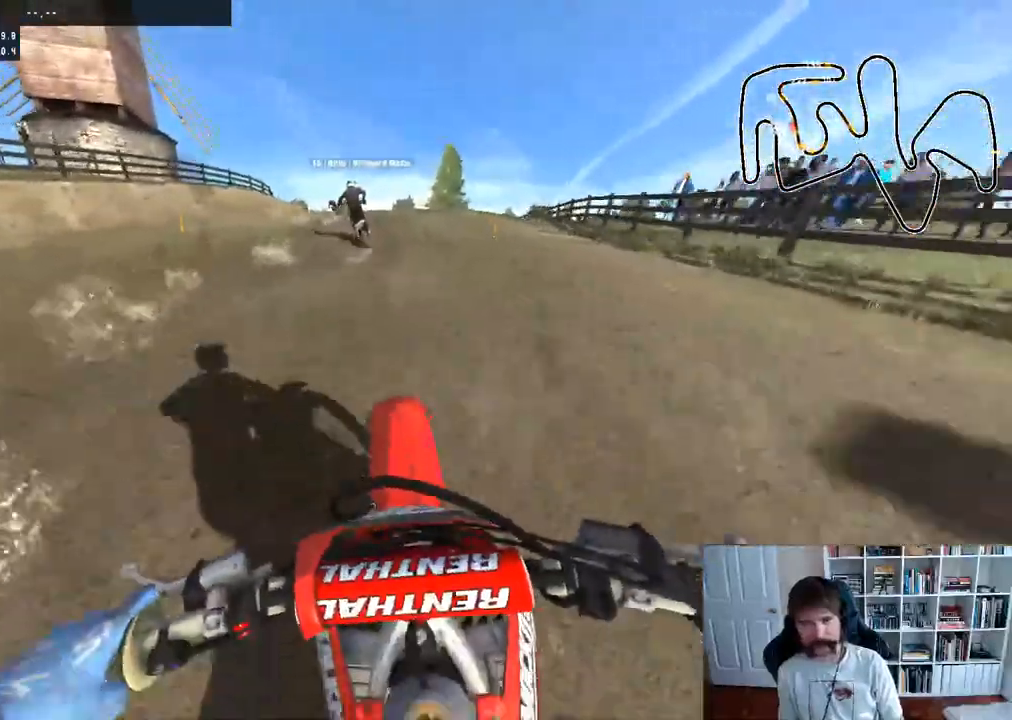
{"buttons": ["R2"], "left_stick": "center", "right_stick": "up", "events": [[117, "left_stick", "down-left"], [167, "R2", "up"], [300, "R2", "down"], [400, "left_stick", "down-right"], [483, "left_stick", "center"]]}
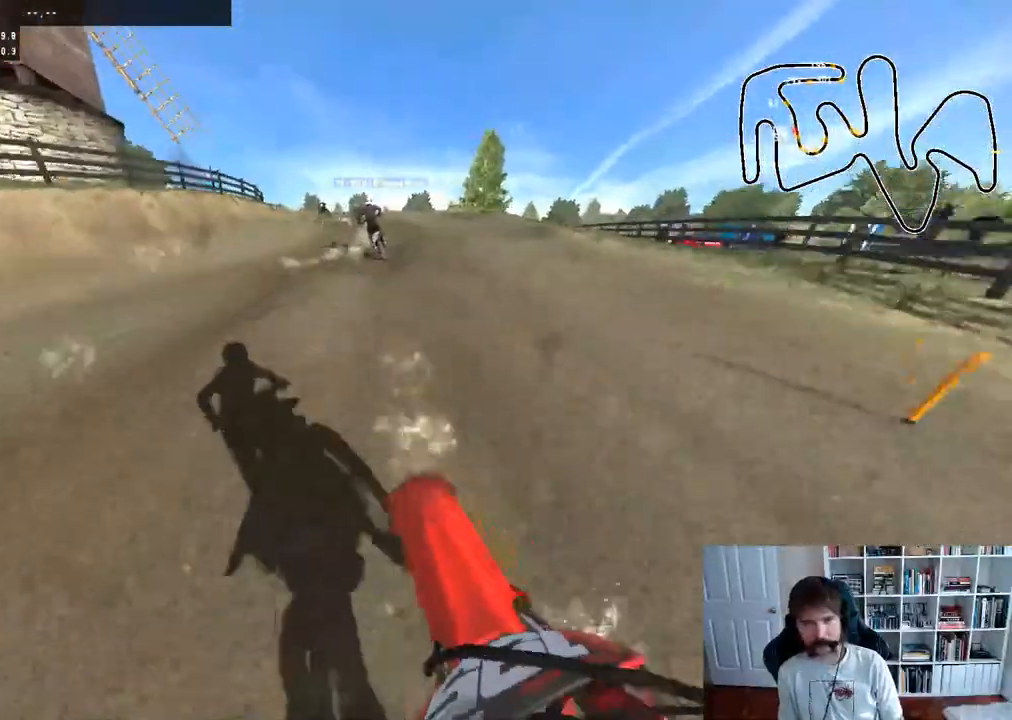
{"buttons": ["R2"], "left_stick": "down", "right_stick": "up", "events": [[317, "left_stick", "down"]]}
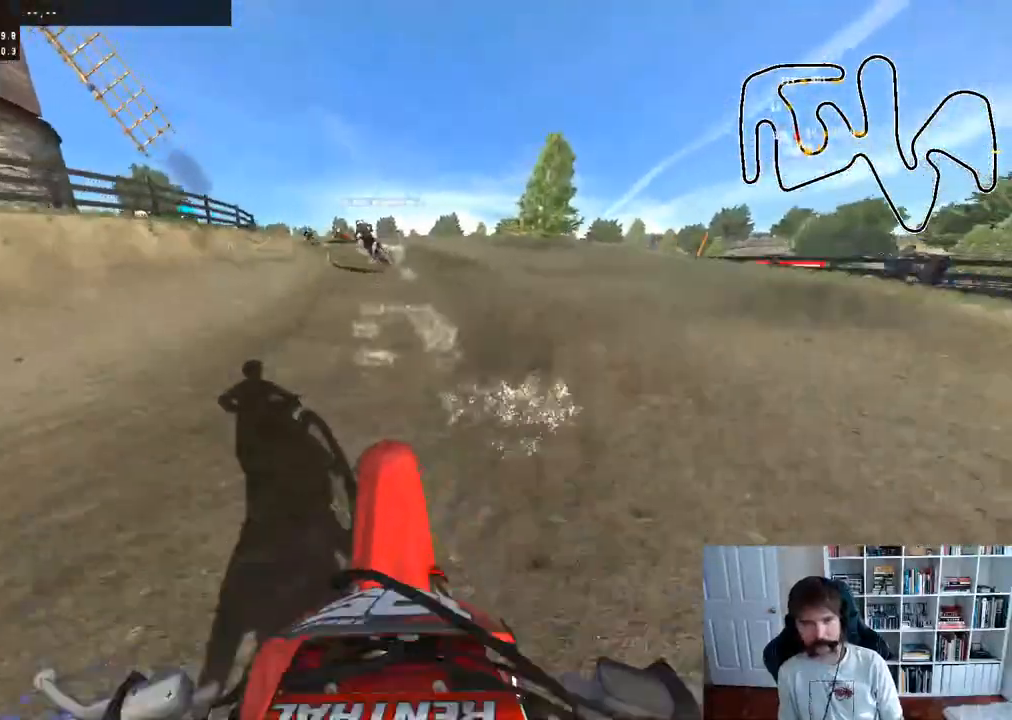
{"buttons": ["R2"], "left_stick": "center", "right_stick": "up", "events": [[83, "left_stick", "center"], [233, "left_stick", "left"], [500, "left_stick", "center"]]}
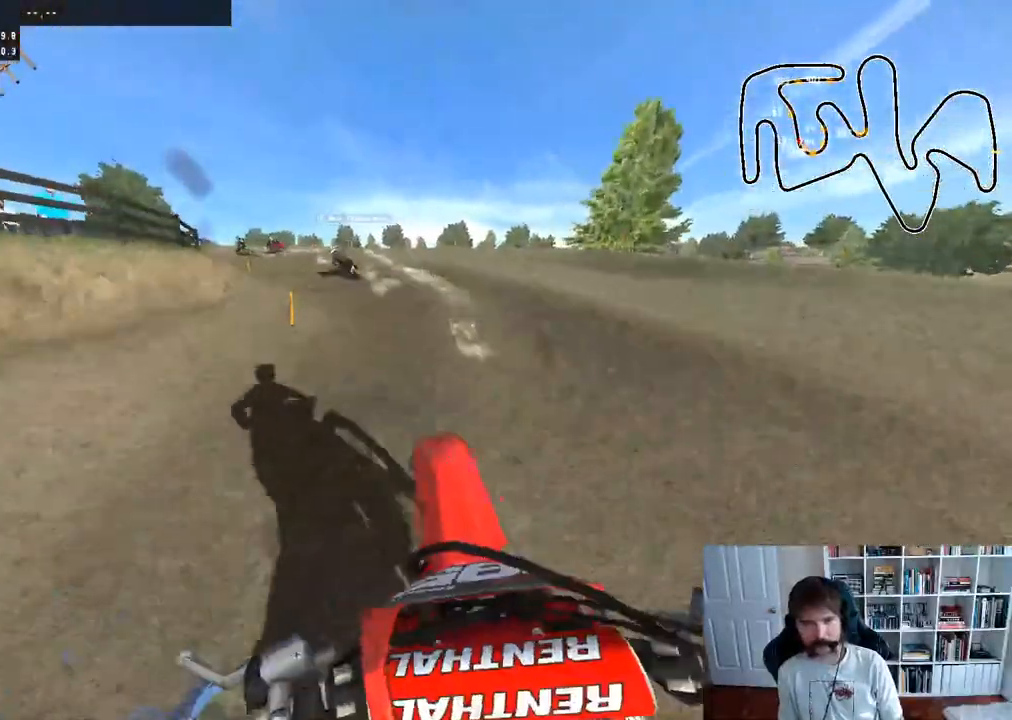
{"buttons": [], "left_stick": "left", "right_stick": "center", "events": [[50, "right_stick", "center"], [100, "left_stick", "left"], [133, "R2", "up"], [233, "X", "down"], [333, "X", "up"], [367, "left_stick", "center"], [433, "left_stick", "left"]]}